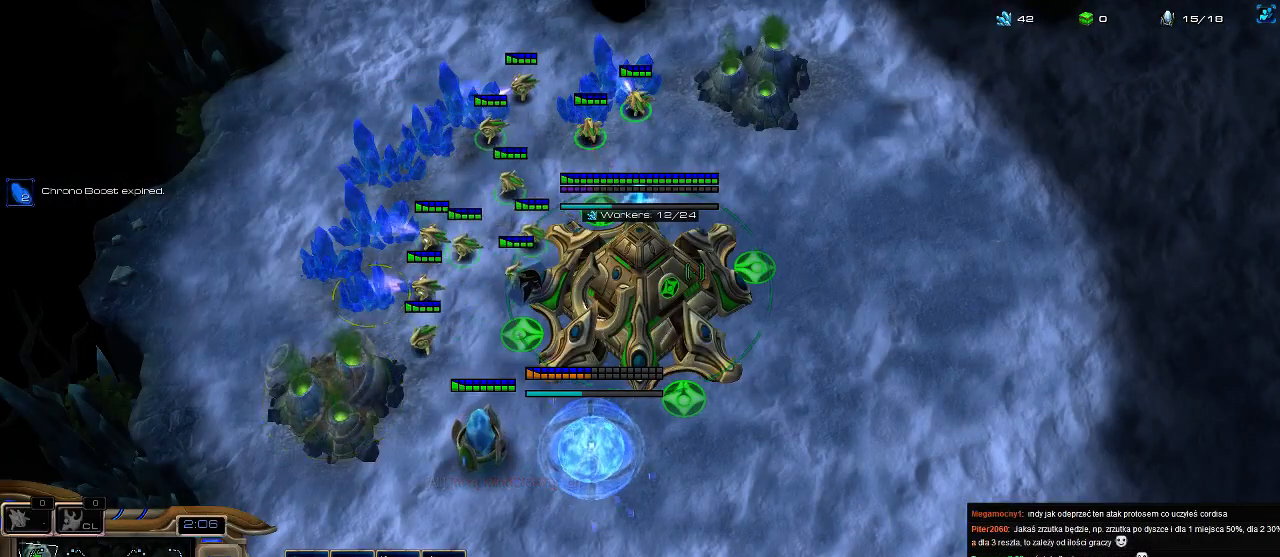
Gameplay with keyboard; each line is a JSON object with the keys held at the frame after it. "events" lists presses ("down") and releases ("up") of ".", "0", "1", "2", "3", "4", "5", "6", "7", "8", "9", "a", "alt_l", "alt_r", "b", "c", "caps_lock", "comma", "ctrl", "d", "e", "escape", "f", "f1", "f2", "f3", "f4", "f5", "f6", "f7", "f8", "g", "h", "i", "j", "k", "l", "m", "n", "o", "q", "r", "s", "shift", "space", "super", "t", "tab", "tilde", "u", "v", "w", "x", "y" and "z" between this image and that frame as [ms after this image, input, new state], when the widget could be followed in between. No other keys are recorded. Mouse input is not recorded.
{"keys": [], "events": [[100, "5", "down"], [166, "5", "up"], [266, "5", "down"], [366, "5", "up"]]}
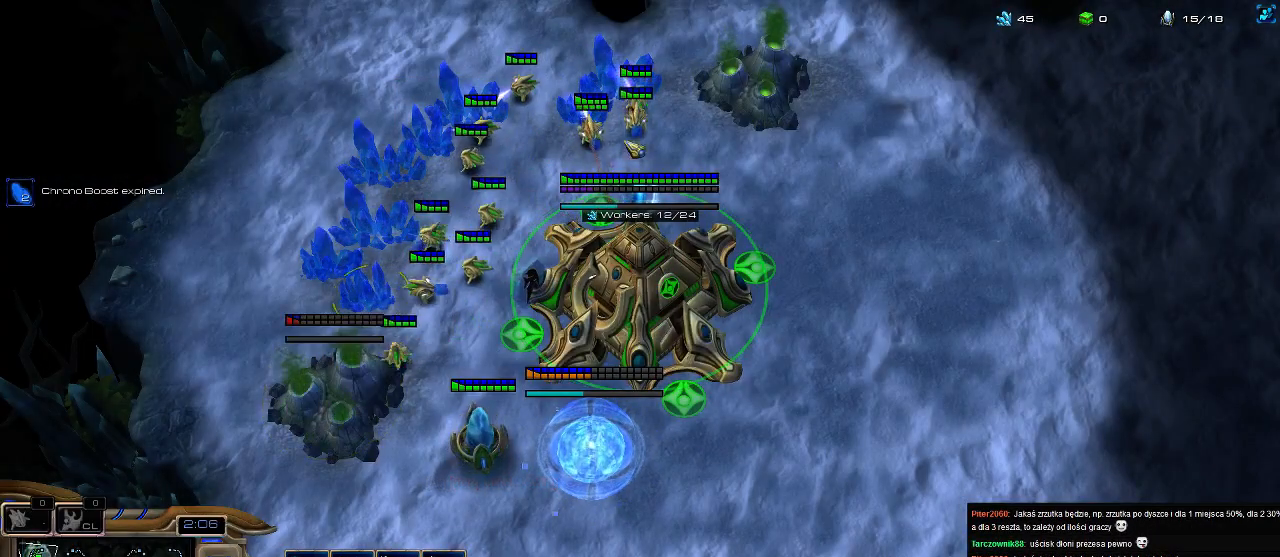
{"keys": ["shift"], "events": [[300, "shift", "down"]]}
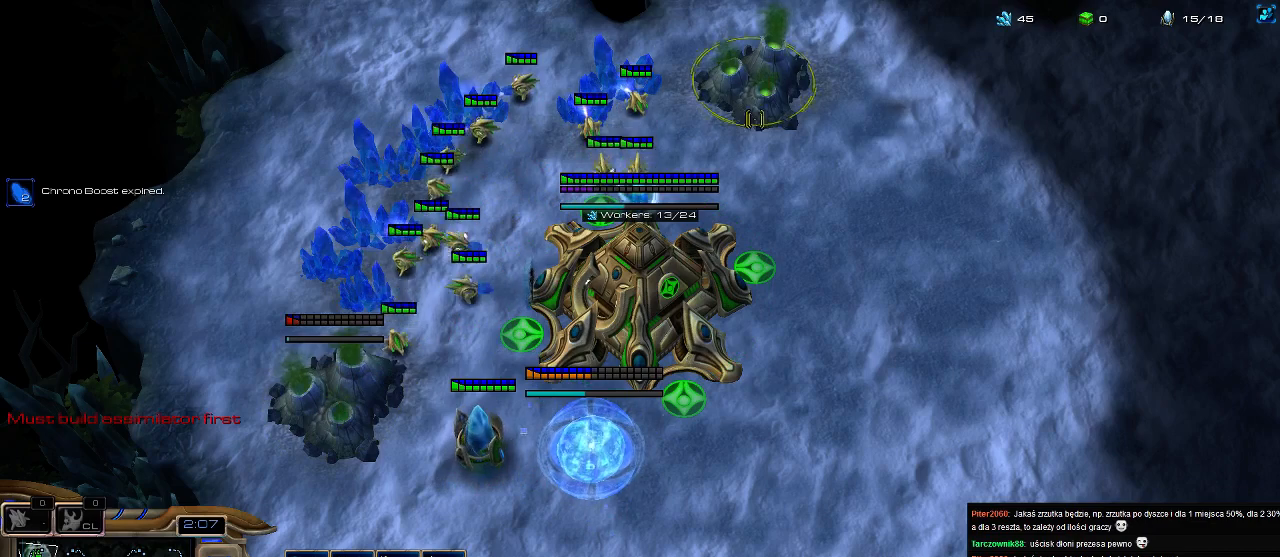
{"keys": [], "events": [[33, "shift", "up"], [100, "ctrl", "down"], [200, "2", "down"], [300, "ctrl", "up"], [333, "2", "up"], [400, "3", "down"], [466, "3", "up"]]}
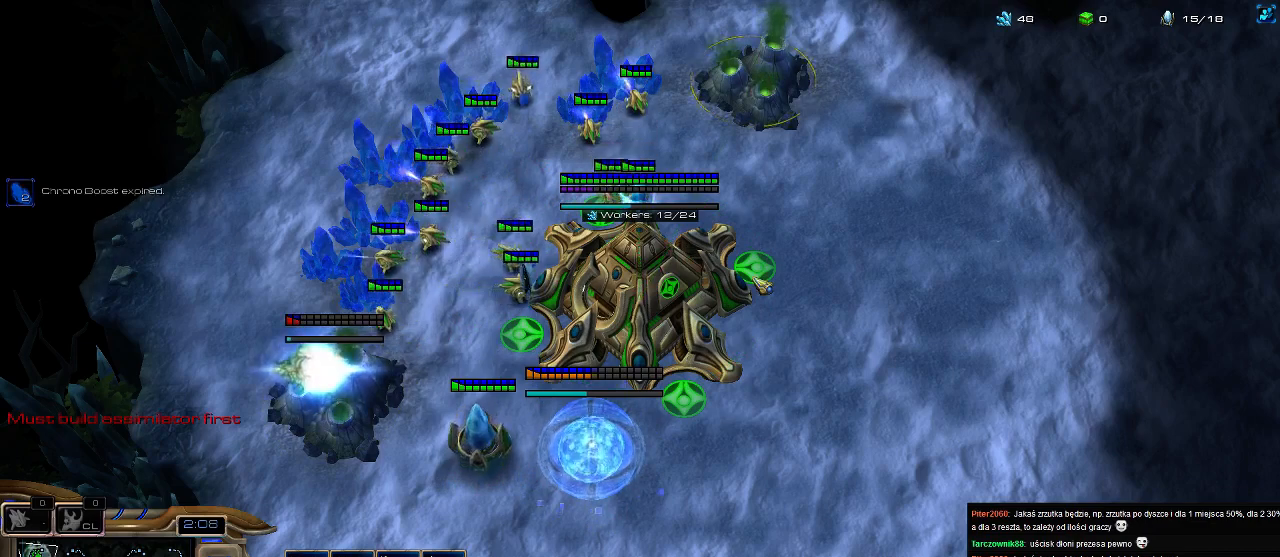
{"keys": [], "events": [[33, "3", "down"], [100, "3", "up"], [133, "2", "down"], [200, "2", "up"], [233, "2", "down"], [333, "2", "up"]]}
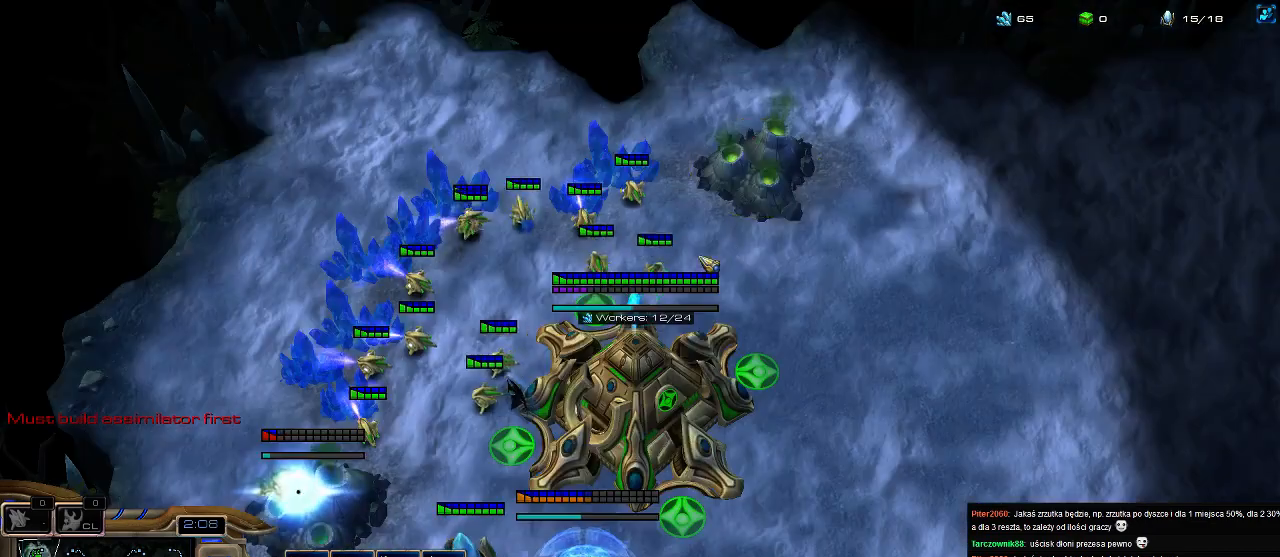
{"keys": [], "events": [[33, "b", "down"], [133, "b", "up"], [200, "a", "down"], [300, "a", "up"]]}
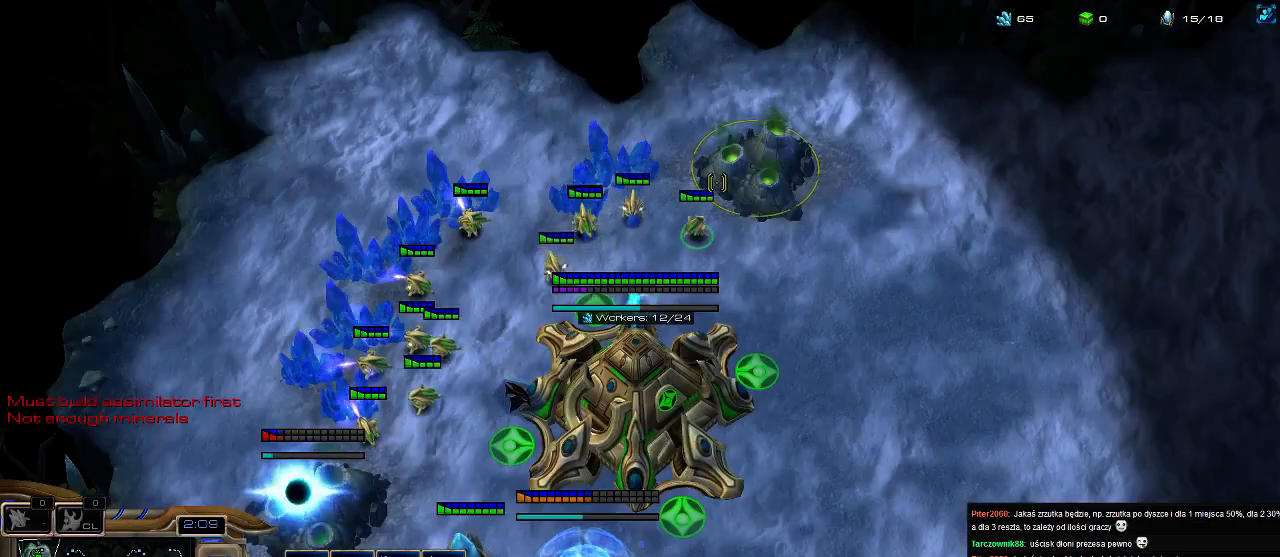
{"keys": [], "events": [[100, "a", "down"], [200, "a", "up"], [266, "a", "down"], [333, "a", "up"], [433, "a", "down"], [500, "a", "up"]]}
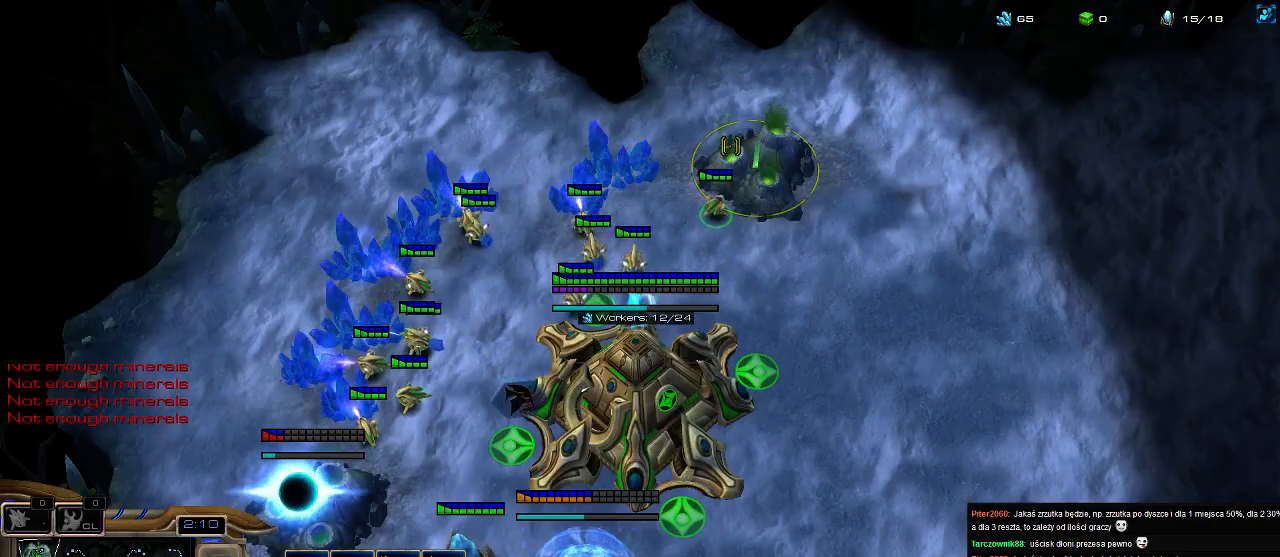
{"keys": ["a"], "events": [[66, "a", "down"], [166, "a", "up"], [300, "a", "down"], [366, "a", "up"], [433, "a", "down"]]}
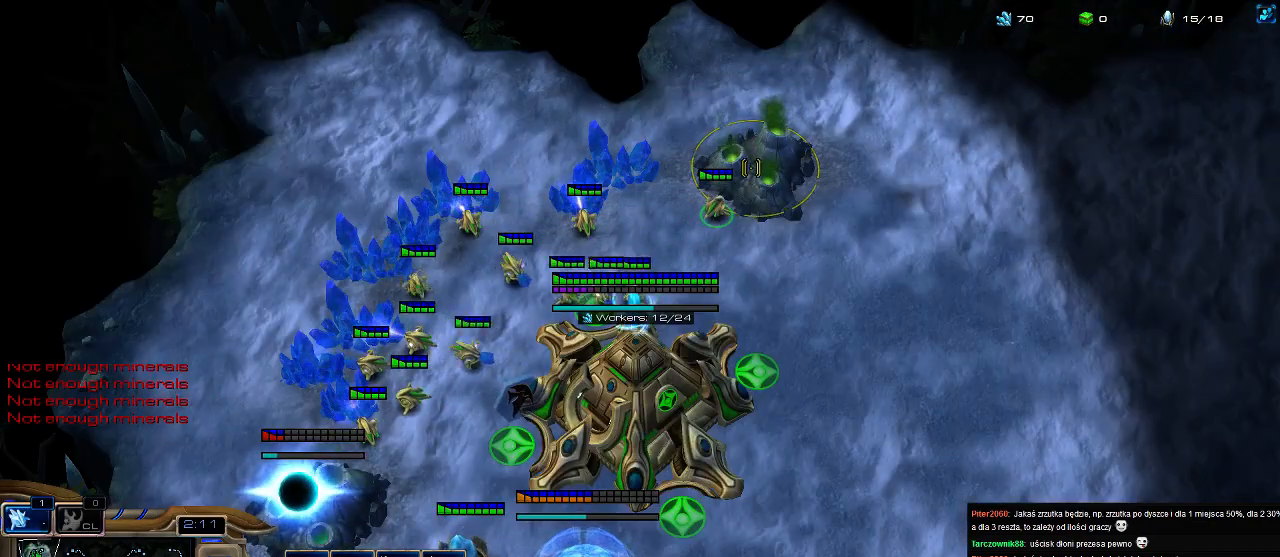
{"keys": [], "events": [[33, "a", "up"], [100, "a", "down"], [200, "a", "up"], [300, "a", "down"], [366, "a", "up"]]}
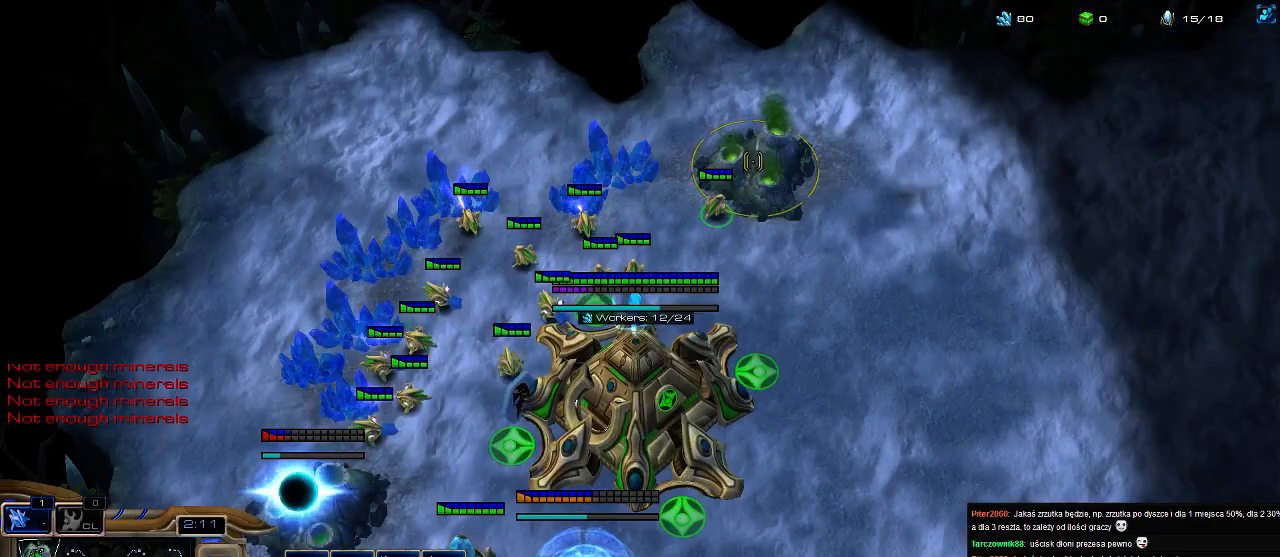
{"keys": ["3"], "events": [[466, "3", "down"]]}
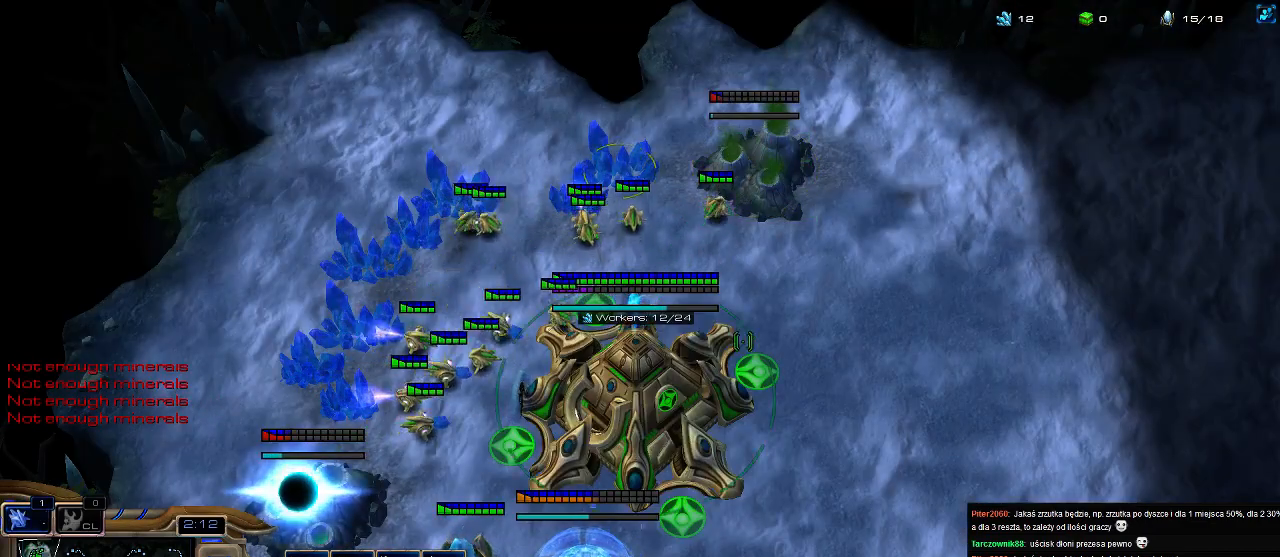
{"keys": ["5"], "events": [[33, "3", "up"], [100, "3", "down"], [166, "3", "up"], [233, "5", "down"], [266, "5", "up"], [300, "5", "down"], [366, "e", "down"], [400, "5", "up"], [466, "5", "down"], [500, "e", "up"]]}
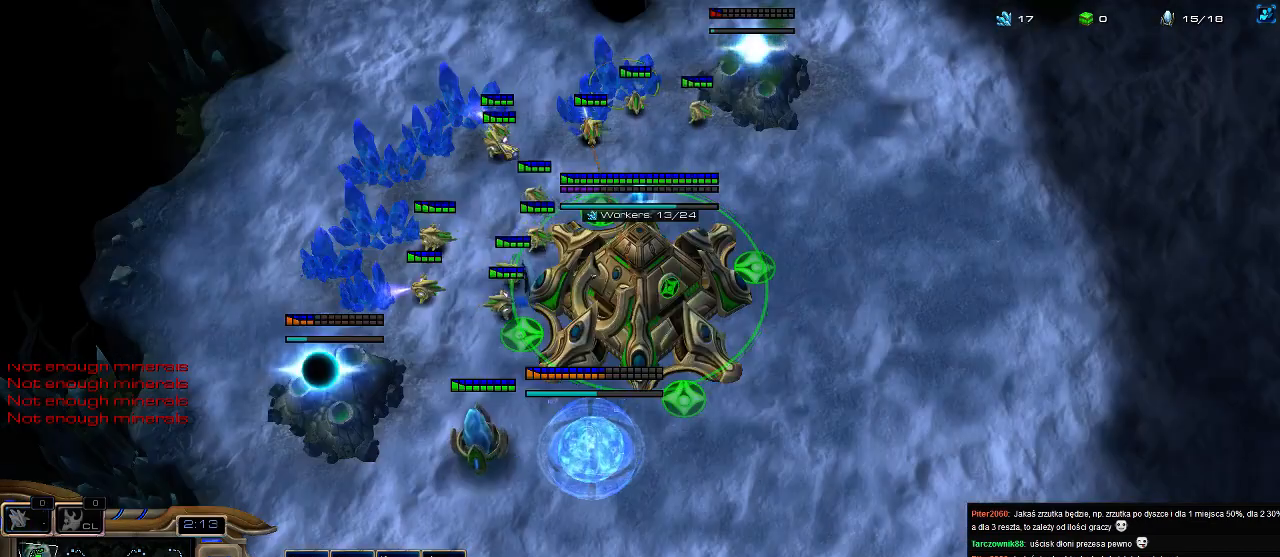
{"keys": ["5"], "events": [[33, "5", "up"], [133, "5", "down"], [200, "5", "up"], [266, "5", "down"], [400, "5", "up"], [500, "5", "down"]]}
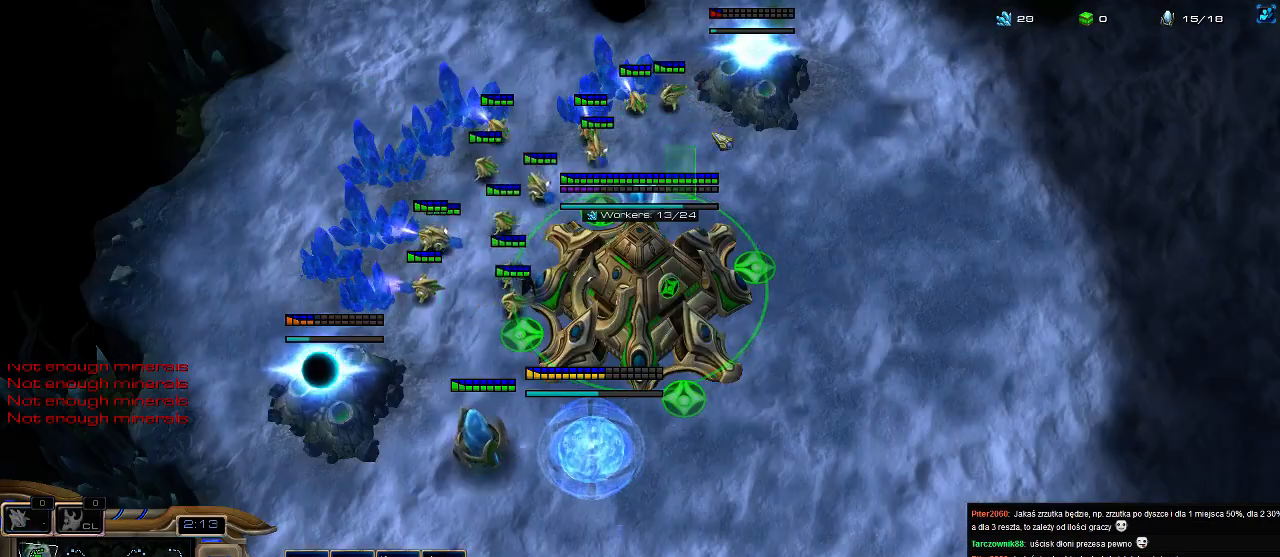
{"keys": ["e"], "events": [[66, "5", "up"], [133, "5", "down"], [233, "5", "up"], [300, "5", "down"], [366, "5", "up"], [433, "e", "down"]]}
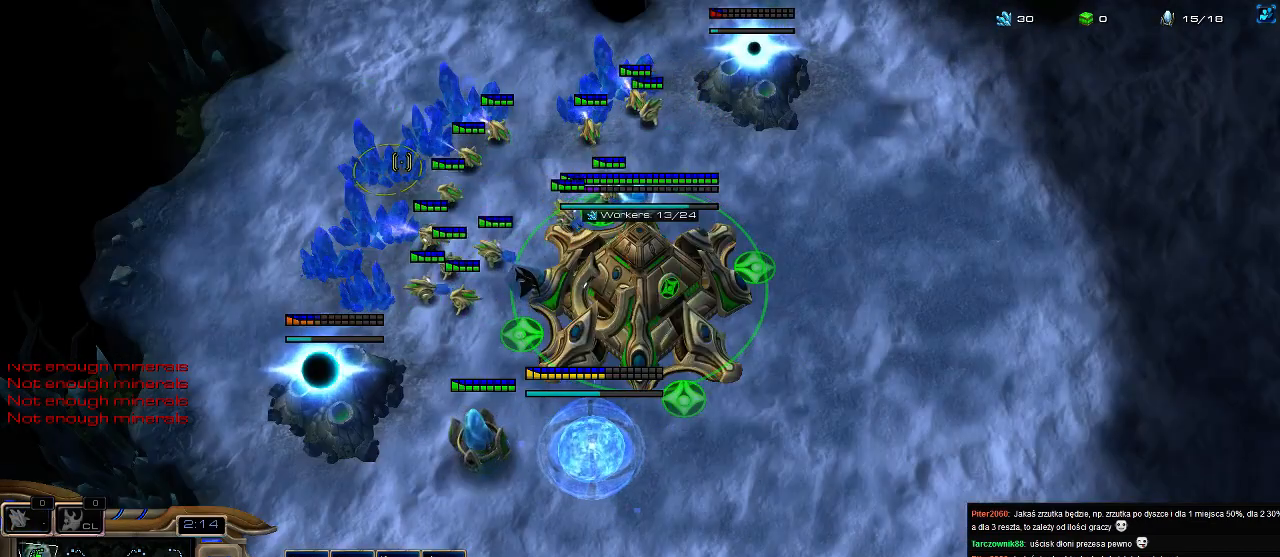
{"keys": [], "events": [[133, "e", "up"], [233, "3", "down"], [333, "3", "up"], [366, "3", "down"], [433, "3", "up"]]}
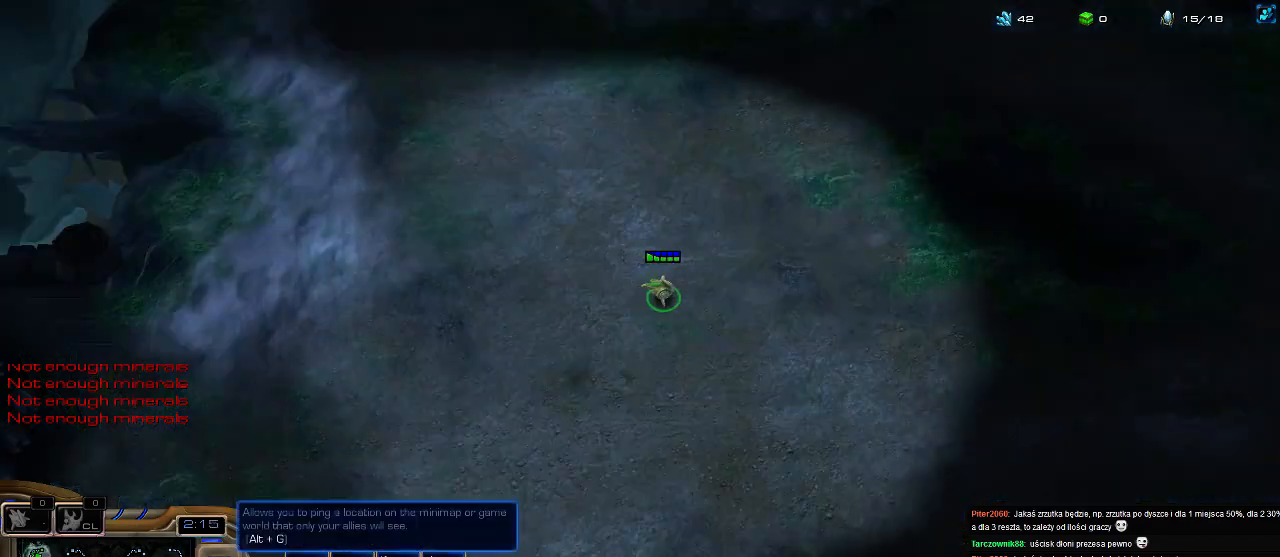
{"keys": ["3"], "events": [[33, "5", "down"], [133, "5", "up"], [233, "e", "down"], [366, "e", "up"], [500, "3", "down"]]}
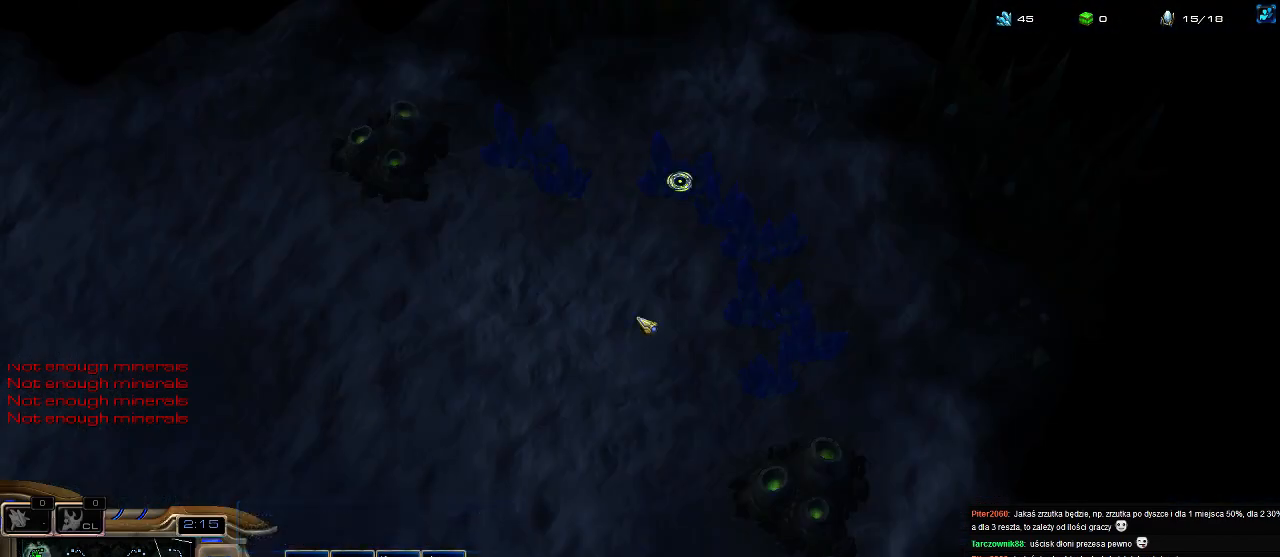
{"keys": [], "events": [[66, "3", "up"], [166, "5", "down"], [233, "5", "up"], [333, "3", "down"], [400, "3", "up"]]}
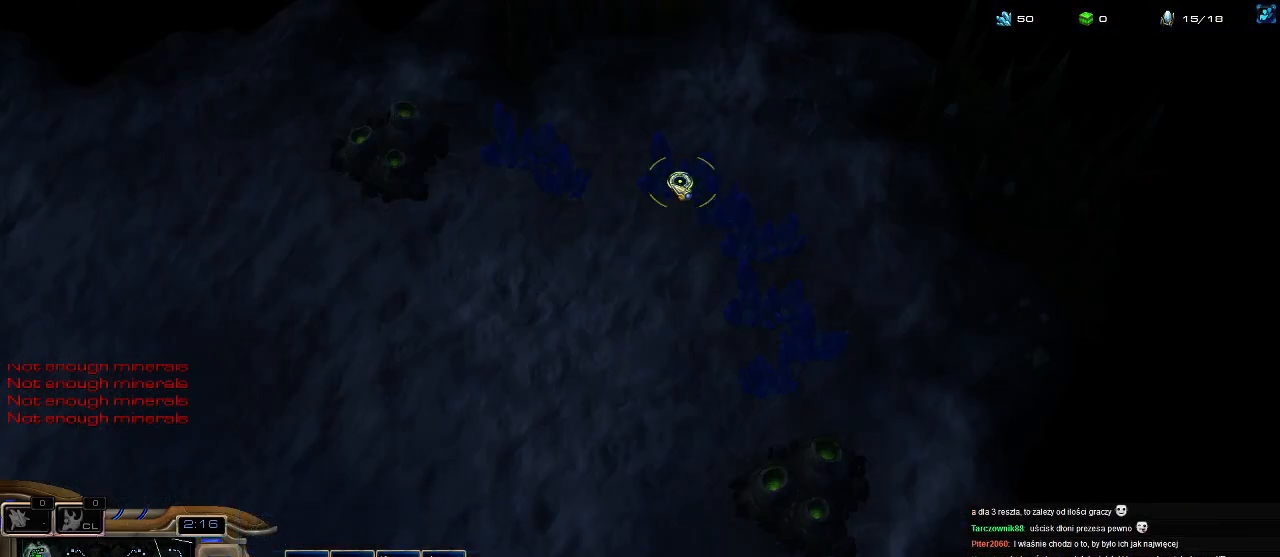
{"keys": ["5"], "events": [[66, "5", "down"], [100, "5", "up"], [166, "5", "down"], [233, "e", "down"], [266, "5", "up"], [333, "5", "down"], [333, "e", "up"], [400, "5", "up"], [400, "e", "down"], [500, "5", "down"], [500, "e", "up"]]}
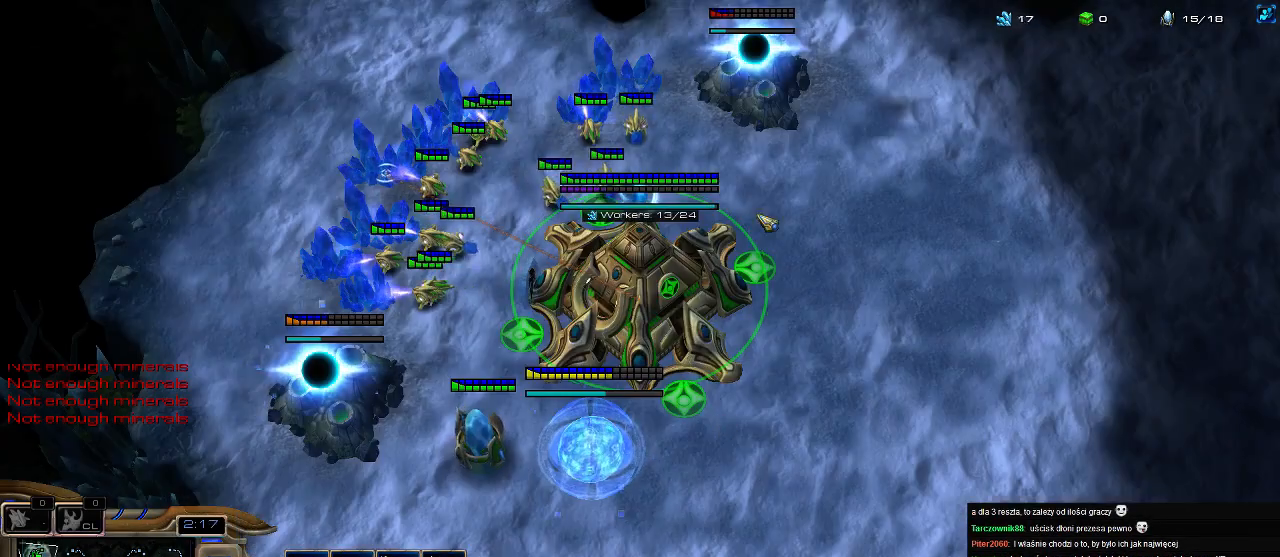
{"keys": ["3"], "events": [[66, "5", "up"], [66, "e", "down"], [133, "5", "down"], [166, "e", "up"], [233, "5", "up"], [300, "c", "down"], [400, "c", "up"], [466, "3", "down"]]}
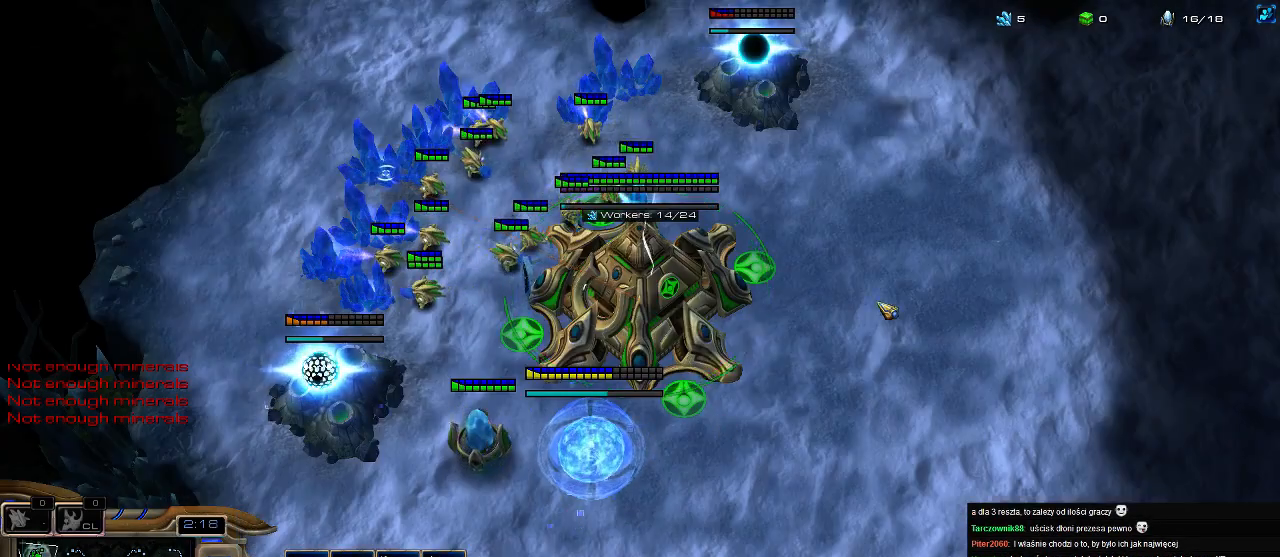
{"keys": [], "events": [[33, "3", "up"], [66, "3", "down"], [133, "4", "down"], [166, "3", "up"], [200, "4", "up"], [266, "3", "down"], [266, "4", "down"], [366, "3", "up"], [366, "4", "up"], [433, "3", "down"], [433, "4", "down"], [500, "3", "up"], [500, "4", "up"]]}
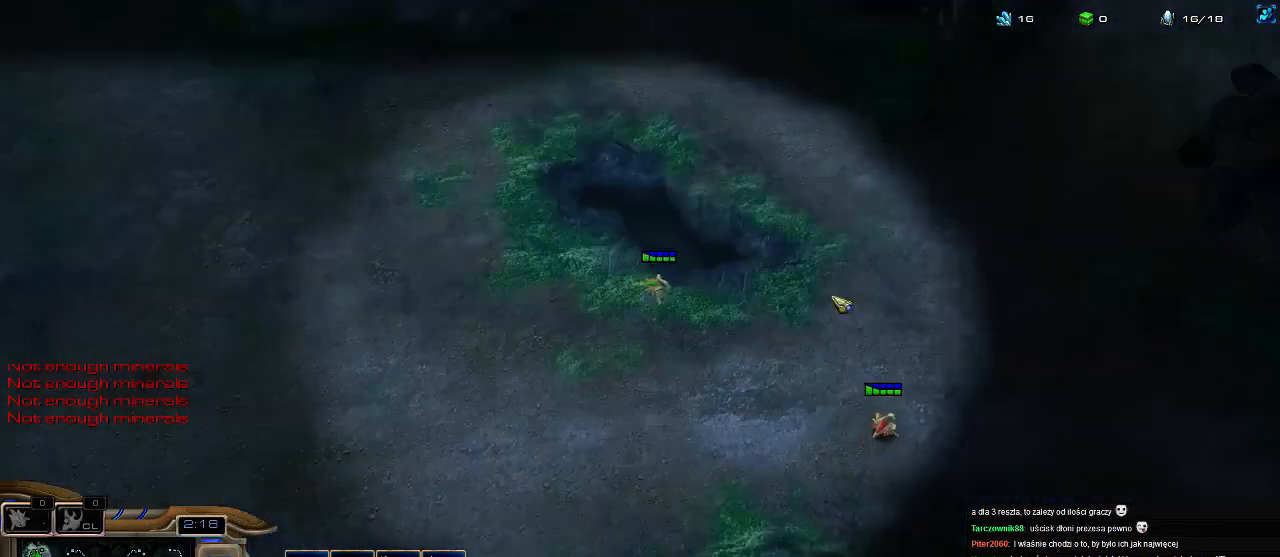
{"keys": [], "events": [[66, "4", "down"], [133, "3", "down"], [166, "4", "up"], [233, "3", "up"], [266, "3", "down"], [400, "3", "up"]]}
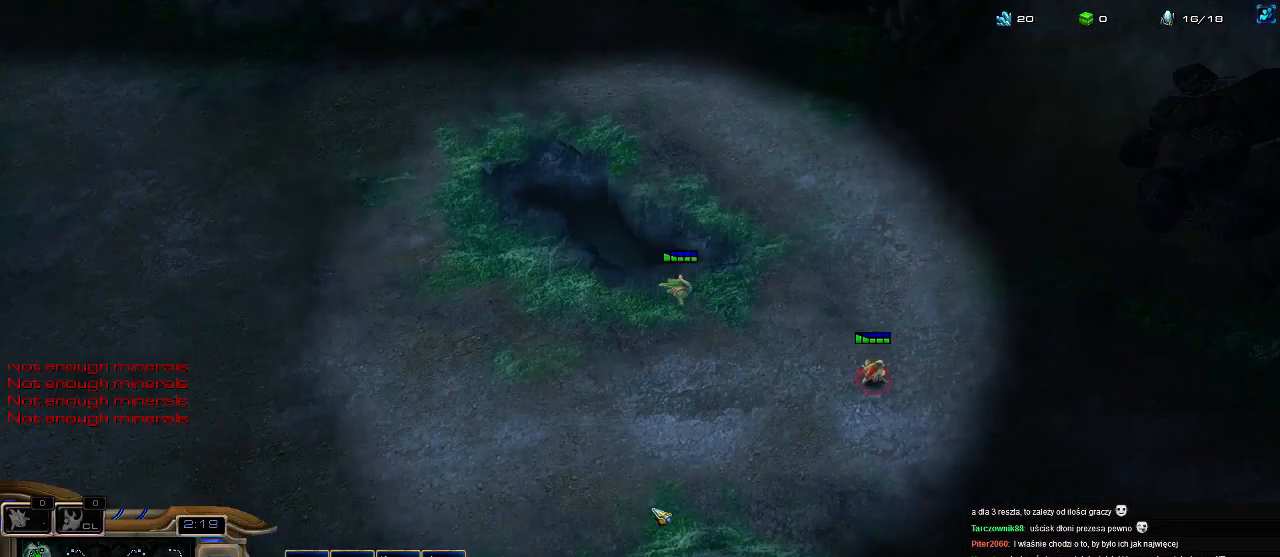
{"keys": [], "events": [[133, "3", "down"], [200, "3", "up"]]}
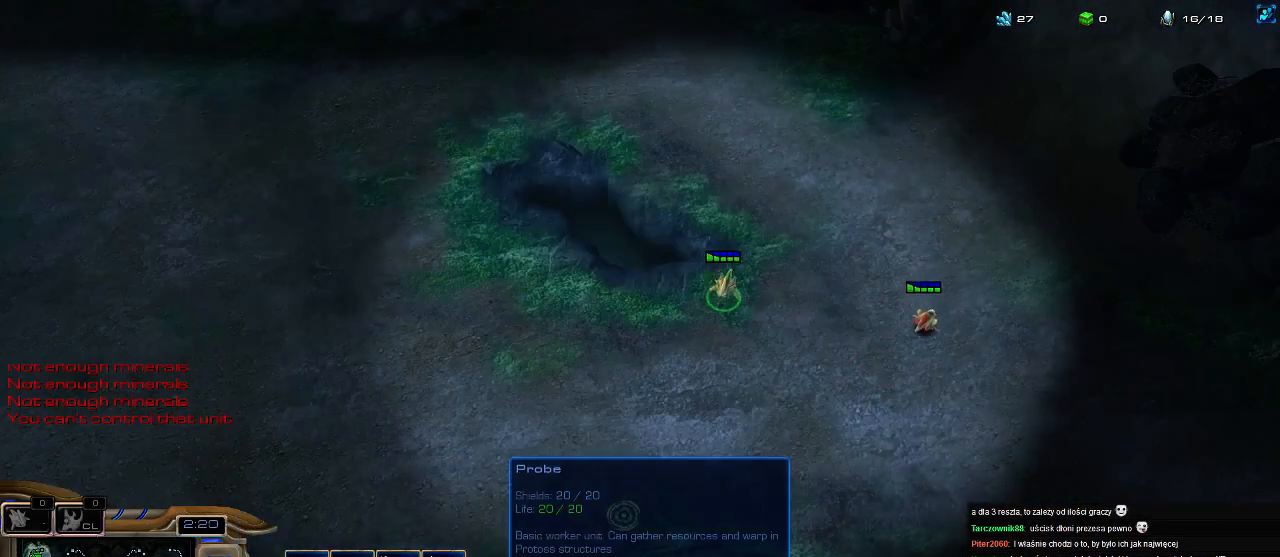
{"keys": [], "events": []}
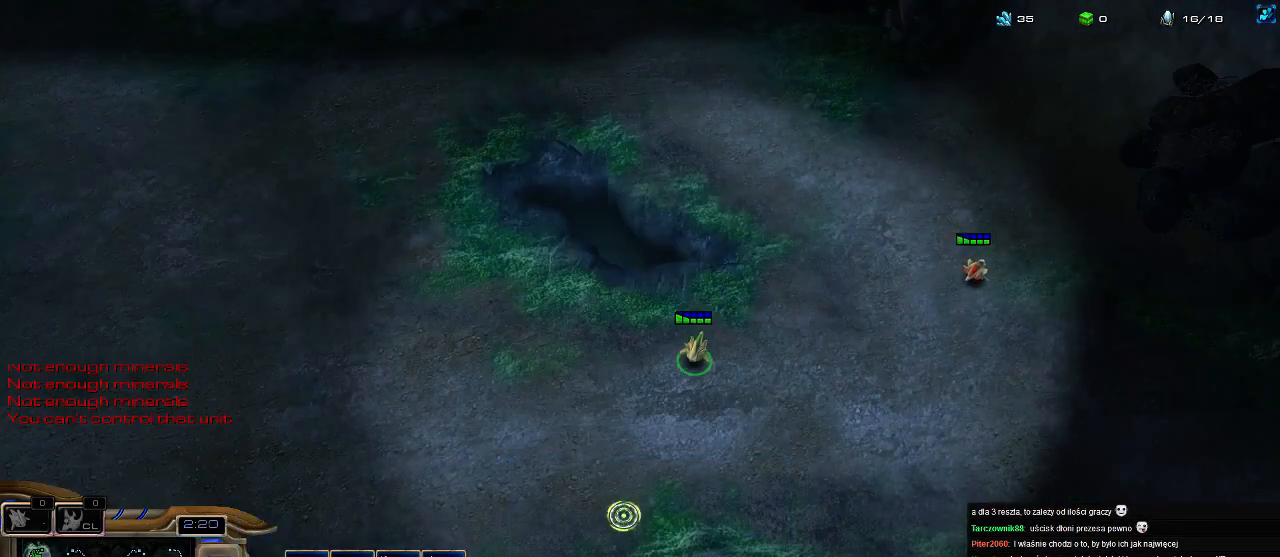
{"keys": [], "events": []}
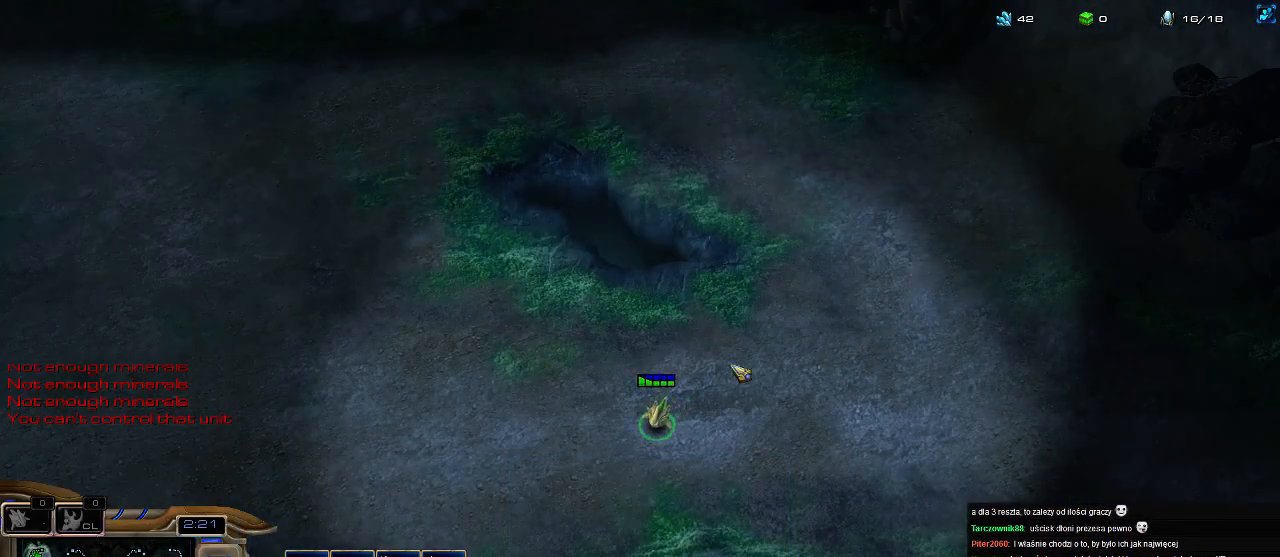
{"keys": ["5"], "events": [[33, "5", "down"], [100, "5", "up"], [166, "5", "down"], [266, "5", "up"], [266, "e", "down"], [333, "5", "down"], [366, "e", "up"], [400, "5", "up"], [500, "5", "down"]]}
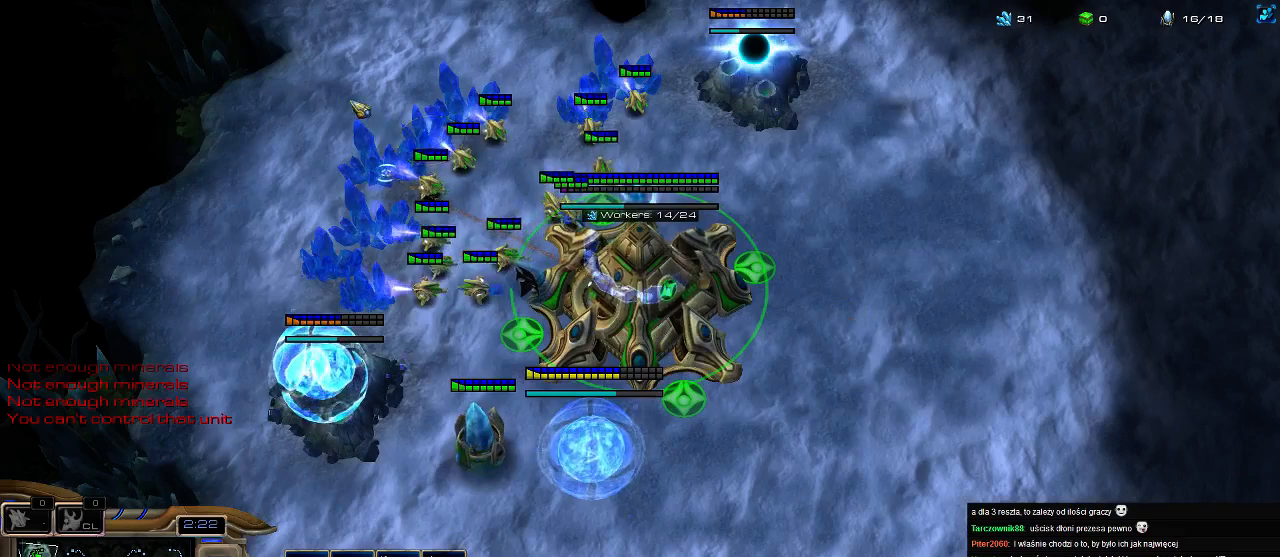
{"keys": ["5"], "events": [[66, "5", "up"], [166, "5", "down"], [233, "5", "up"], [366, "5", "down"], [433, "5", "up"], [500, "5", "down"]]}
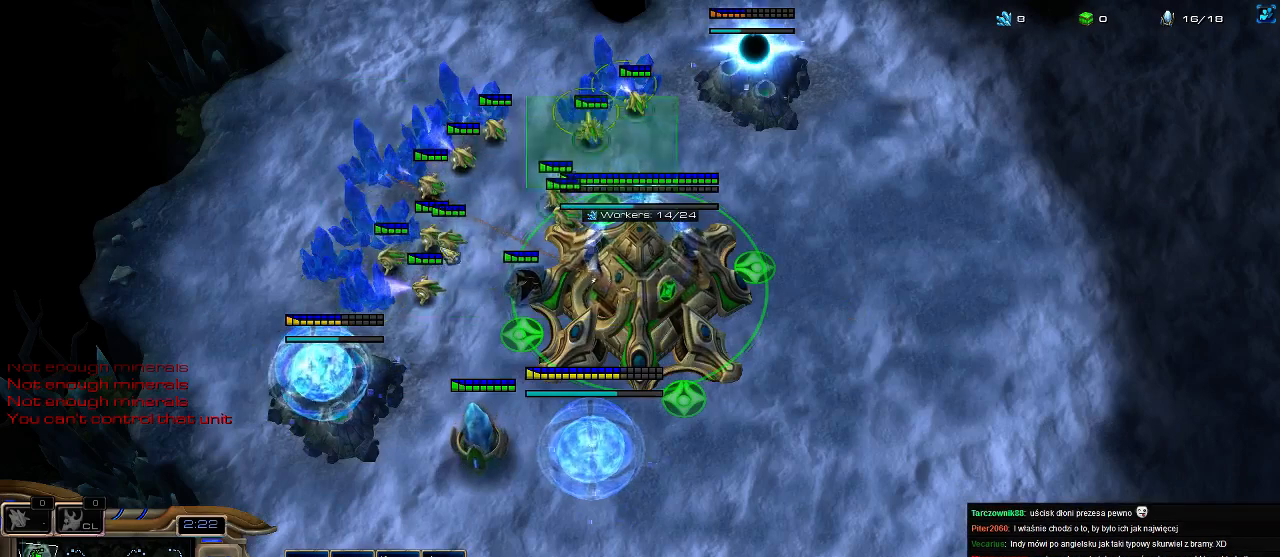
{"keys": [], "events": [[100, "5", "up"], [133, "5", "down"], [200, "3", "down"], [233, "5", "up"], [266, "3", "up"], [333, "3", "down"], [466, "3", "up"]]}
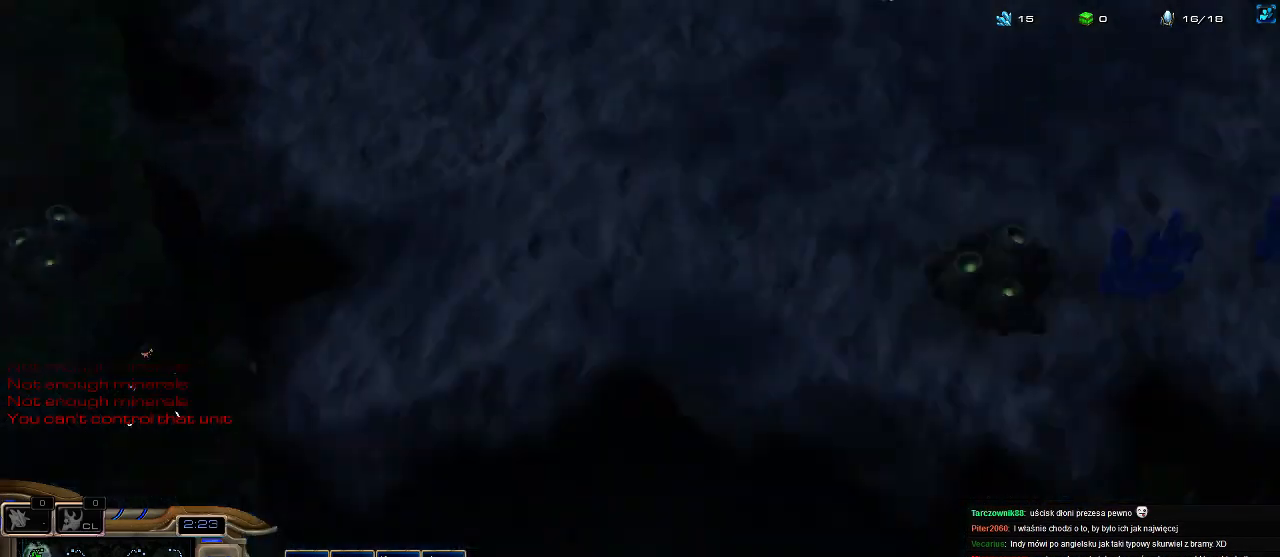
{"keys": [], "events": [[200, "5", "down"], [300, "5", "up"], [366, "3", "down"], [433, "3", "up"]]}
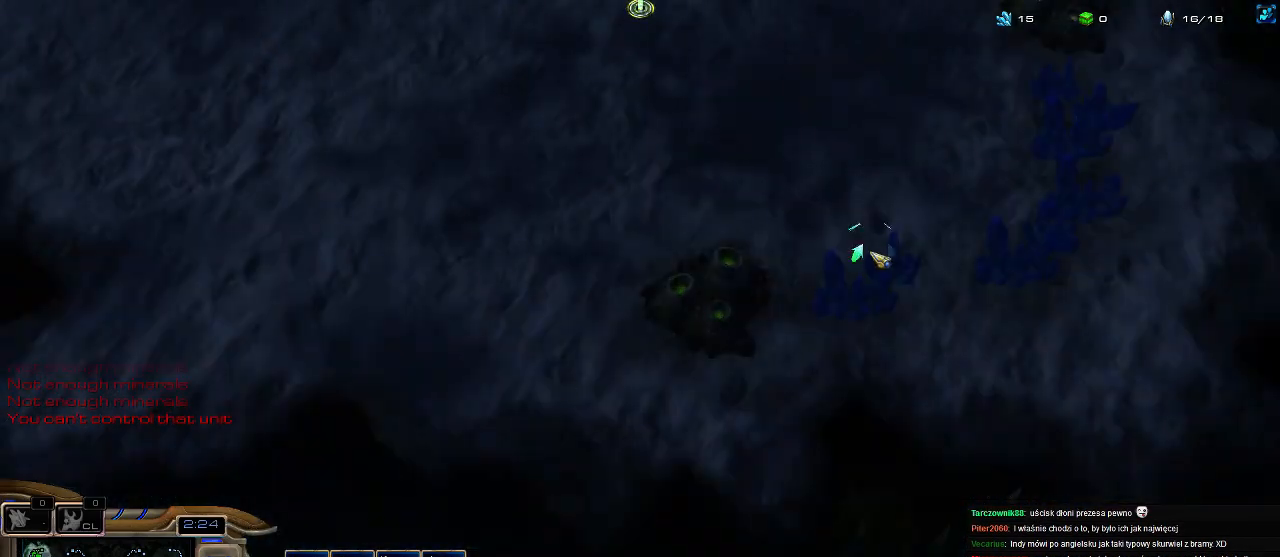
{"keys": ["3", "4"], "events": [[166, "4", "down"], [233, "4", "up"], [300, "4", "down"], [333, "3", "down"], [366, "4", "up"], [400, "3", "up"], [433, "3", "down"], [500, "4", "down"]]}
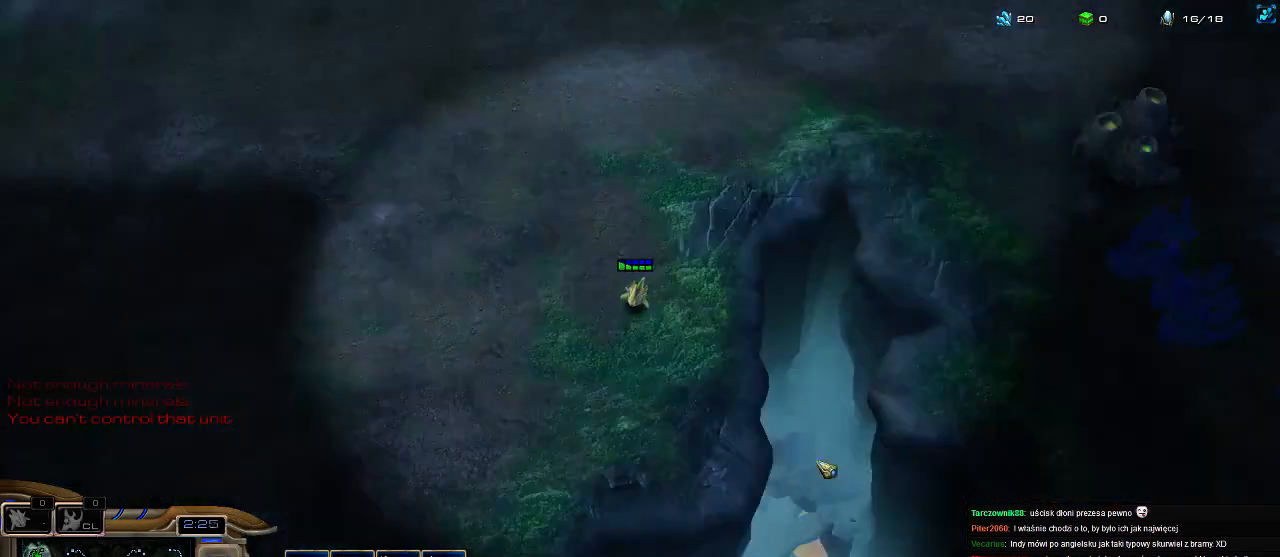
{"keys": ["5"], "events": [[33, "3", "up"], [100, "4", "up"], [166, "4", "down"], [233, "4", "up"], [266, "3", "down"], [300, "5", "down"], [333, "3", "up"], [366, "5", "up"], [433, "5", "down"]]}
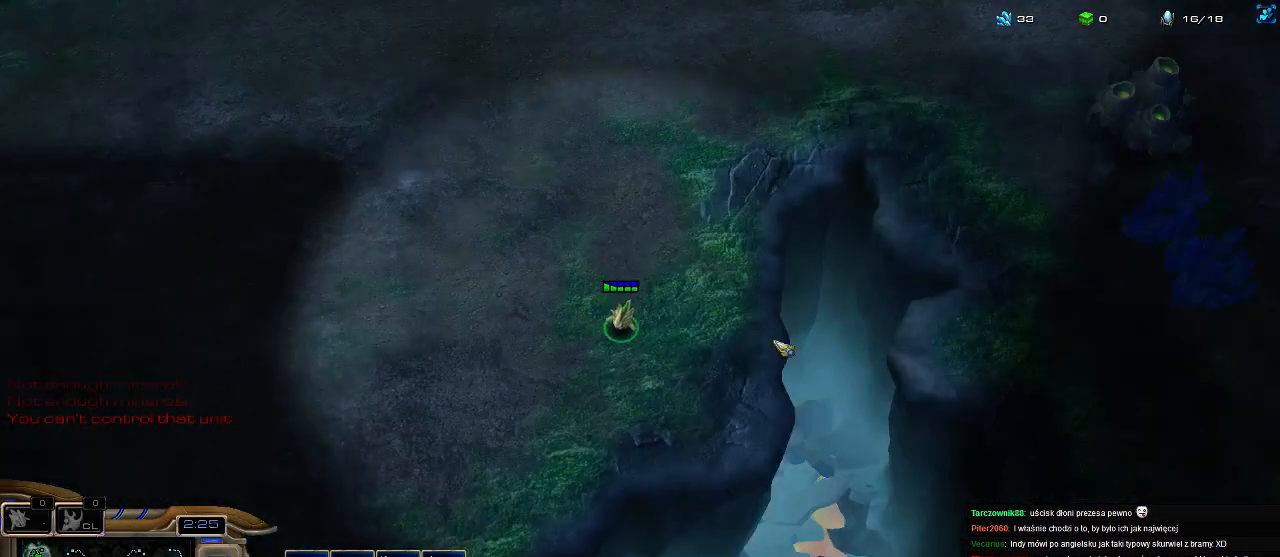
{"keys": ["5"], "events": [[33, "5", "up"], [133, "5", "down"], [233, "5", "up"], [333, "5", "down"], [400, "5", "up"], [500, "5", "down"]]}
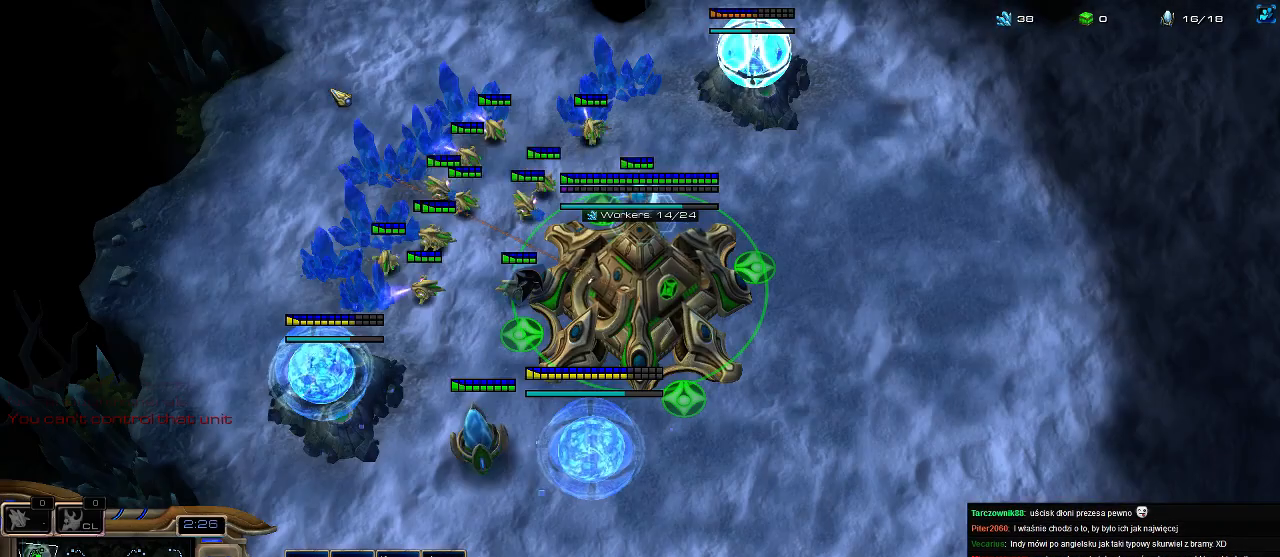
{"keys": [], "events": [[100, "5", "up"], [200, "5", "down"], [266, "5", "up"], [366, "5", "down"], [466, "5", "up"]]}
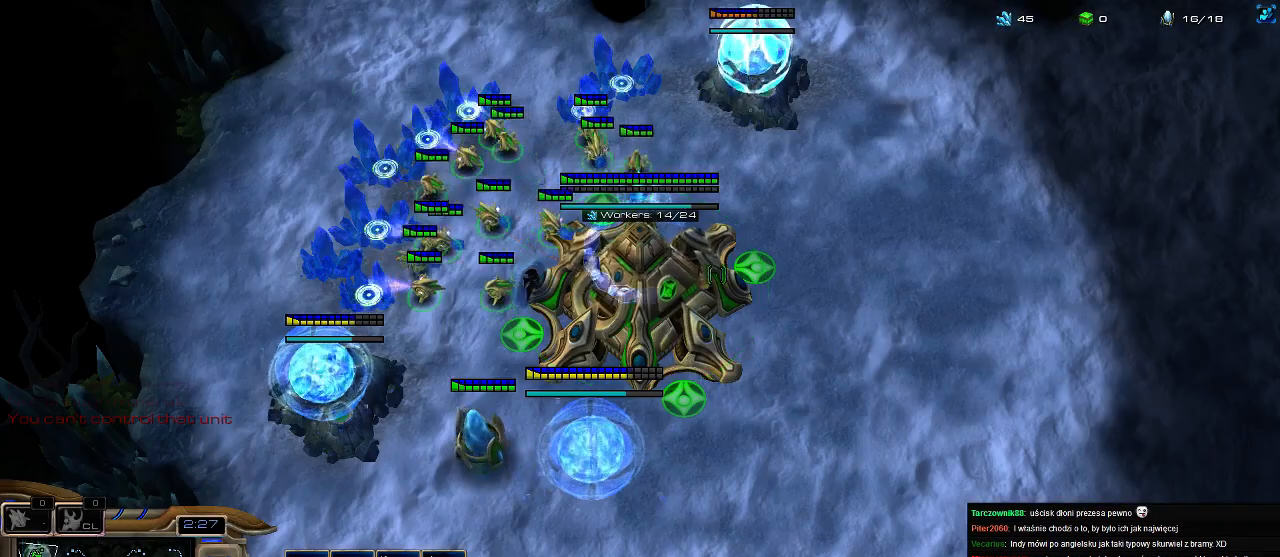
{"keys": ["3"], "events": [[100, "5", "down"], [166, "5", "up"], [233, "5", "down"], [333, "5", "up"], [366, "3", "down"], [466, "3", "up"], [500, "3", "down"]]}